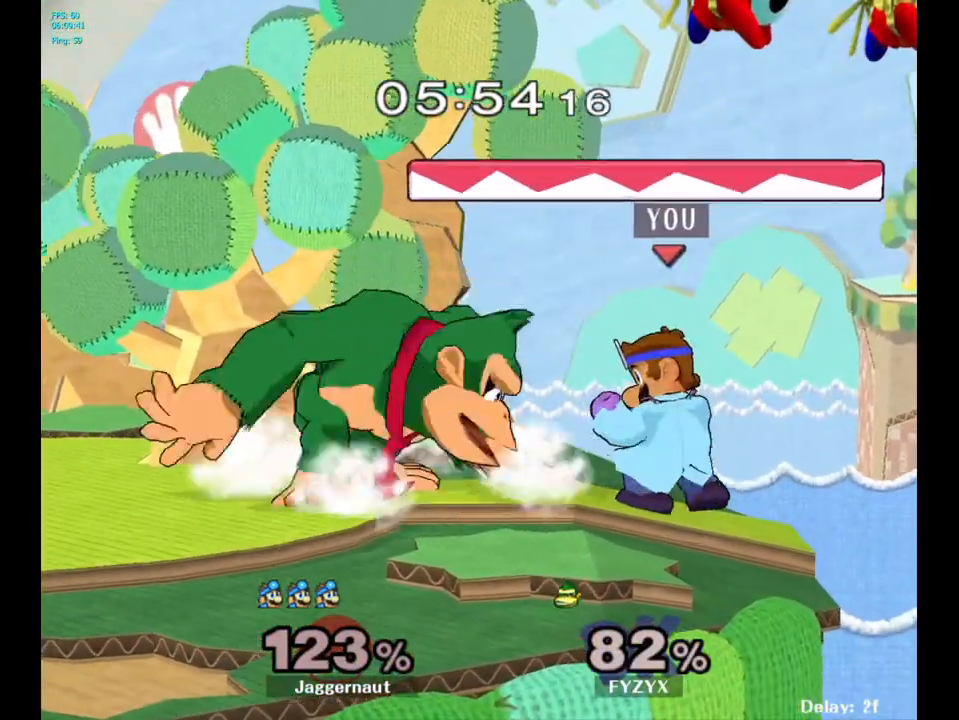
Gameplay with a controller (Nintendo layout); each line is a JSON object with the inputs held at the frame after it. "events" lists button and stick changes between this image and that frame as [ms after this image, input, new state], when the widget could be followed in between. Not read: L3 R3.
{"buttons": [], "left_stick": "center", "right_stick": "center", "events": [[67, "A", "down"], [167, "A", "up"], [333, "R1", "up"]]}
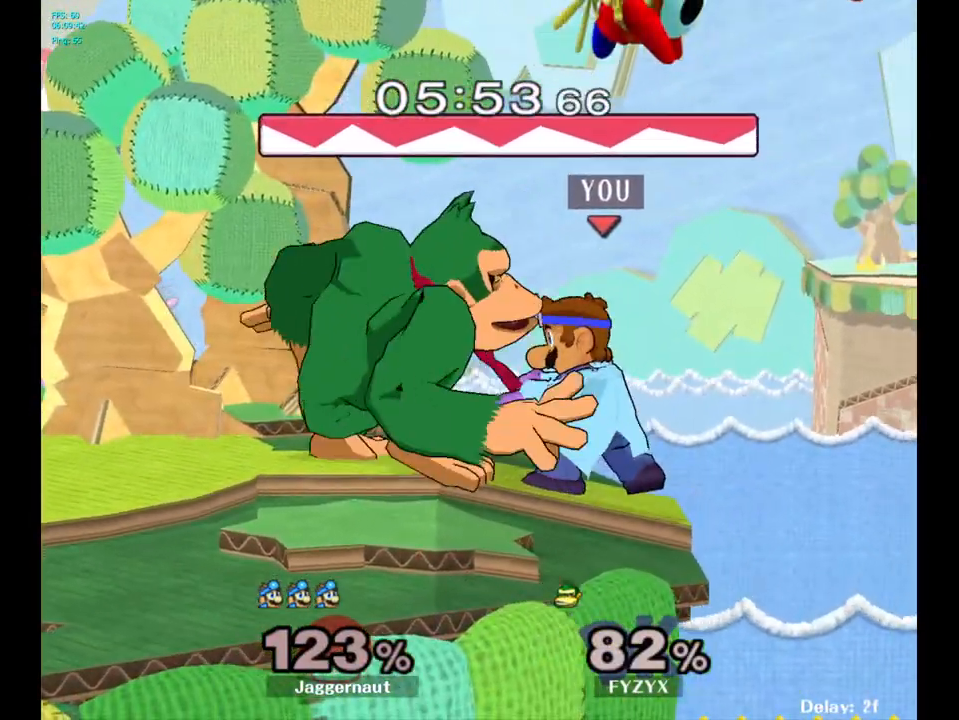
{"buttons": [], "left_stick": "center", "right_stick": "center", "events": [[67, "left_stick", "right"], [150, "left_stick", "center"]]}
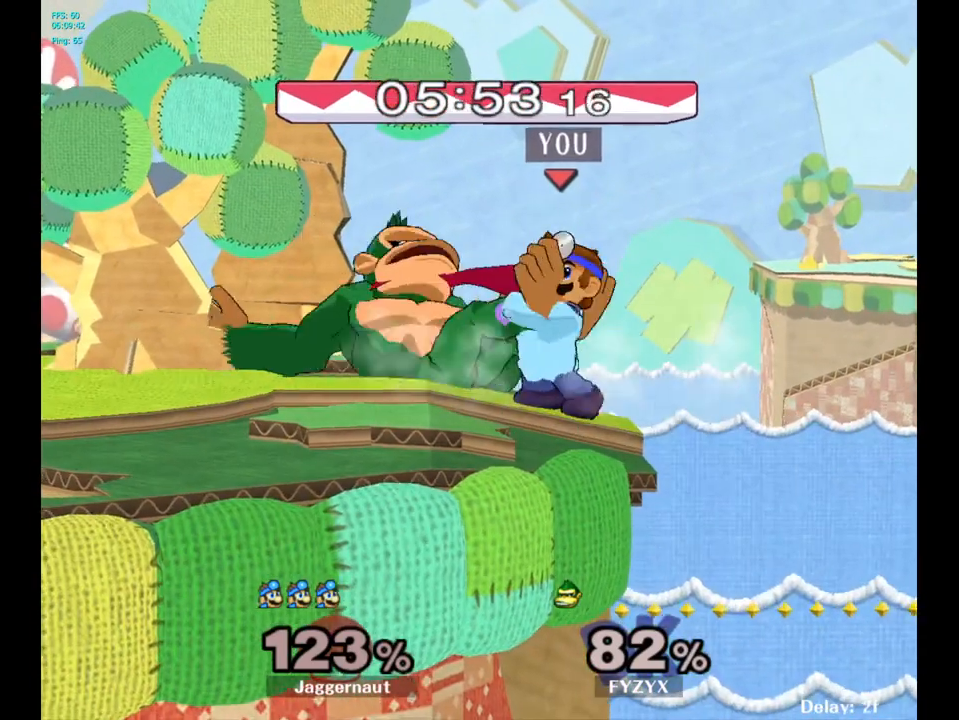
{"buttons": [], "left_stick": "center", "right_stick": "center", "events": []}
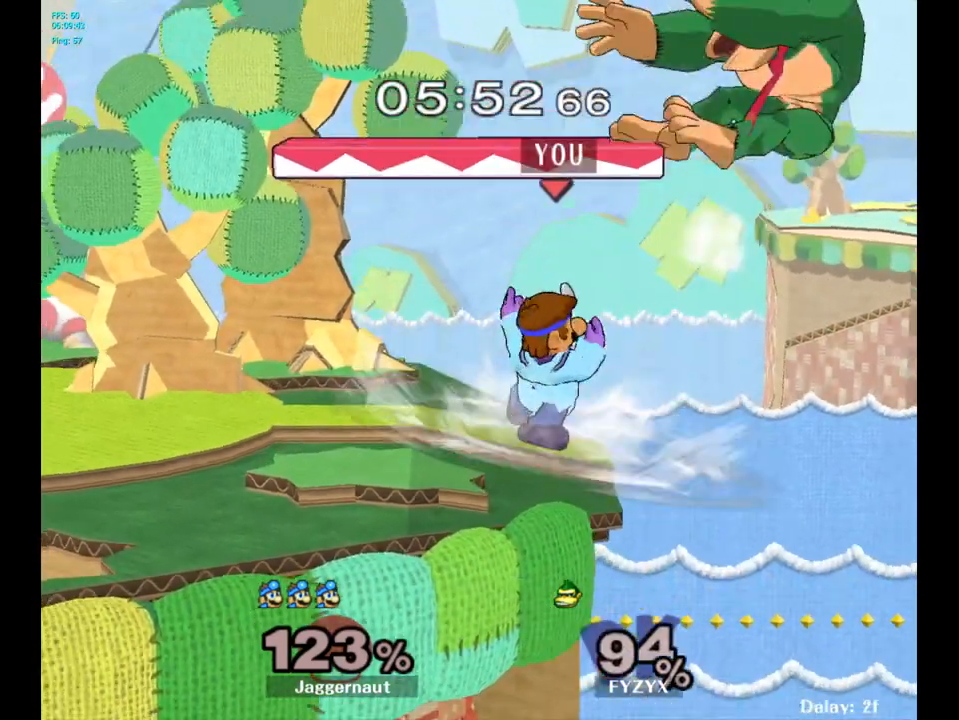
{"buttons": [], "left_stick": "center", "right_stick": "center", "events": []}
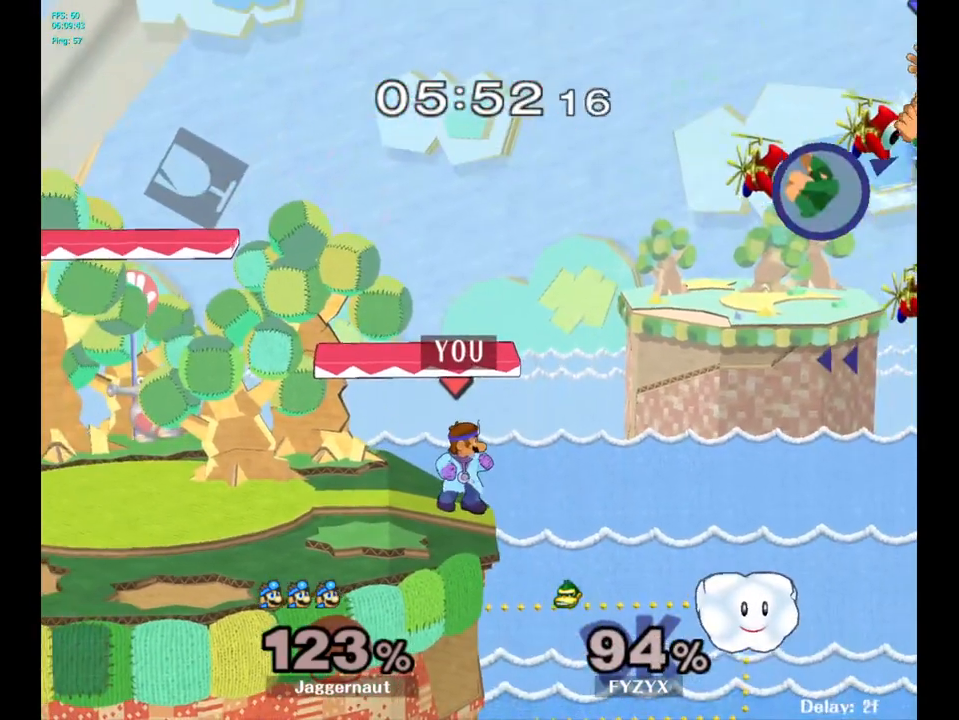
{"buttons": [], "left_stick": "center", "right_stick": "center", "events": [[67, "Y", "down"], [83, "left_stick", "down-left"], [133, "R1", "down"], [217, "left_stick", "center"], [267, "R1", "up"], [267, "Y", "up"], [333, "B", "down"], [450, "B", "up"]]}
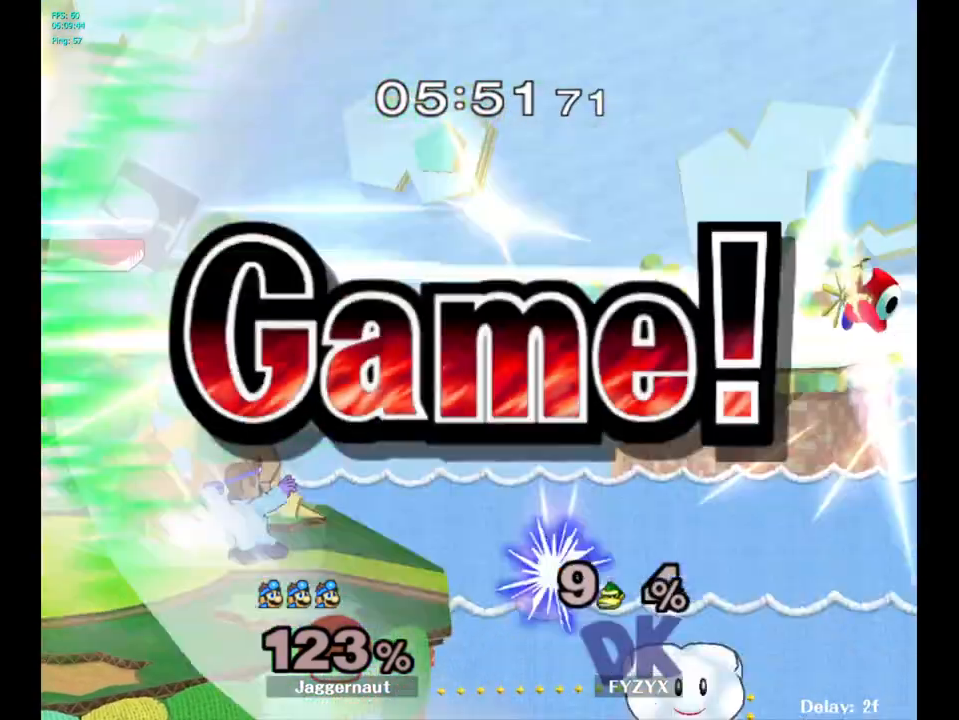
{"buttons": [], "left_stick": "center", "right_stick": "center", "events": [[17, "B", "down"], [117, "B", "up"]]}
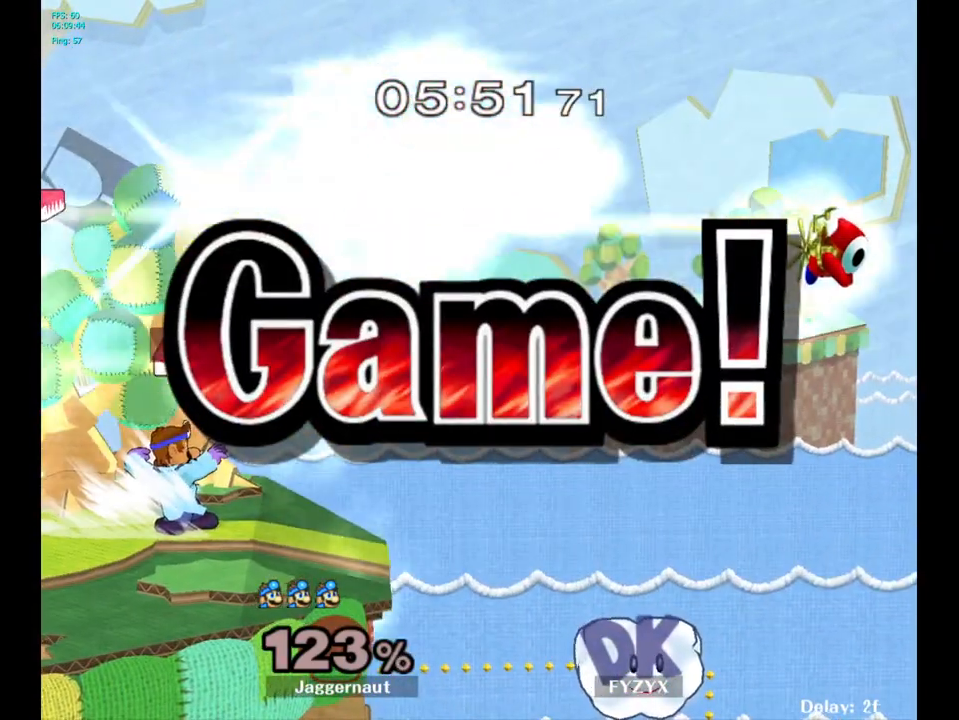
{"buttons": [], "left_stick": "center", "right_stick": "center", "events": []}
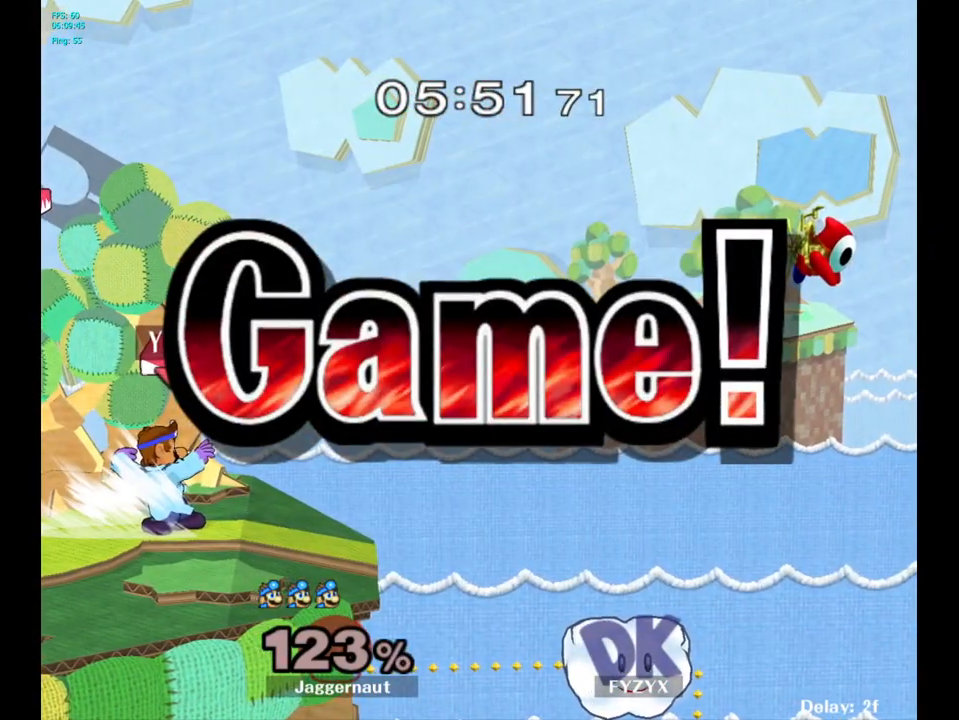
{"buttons": [], "left_stick": "center", "right_stick": "center", "events": []}
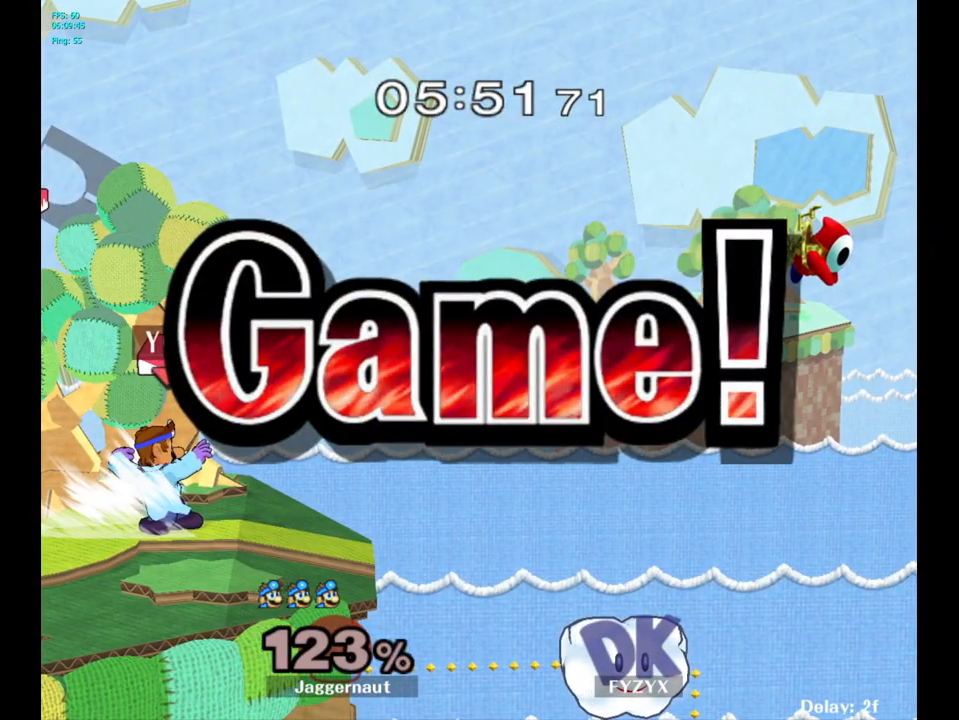
{"buttons": [], "left_stick": "center", "right_stick": "center", "events": []}
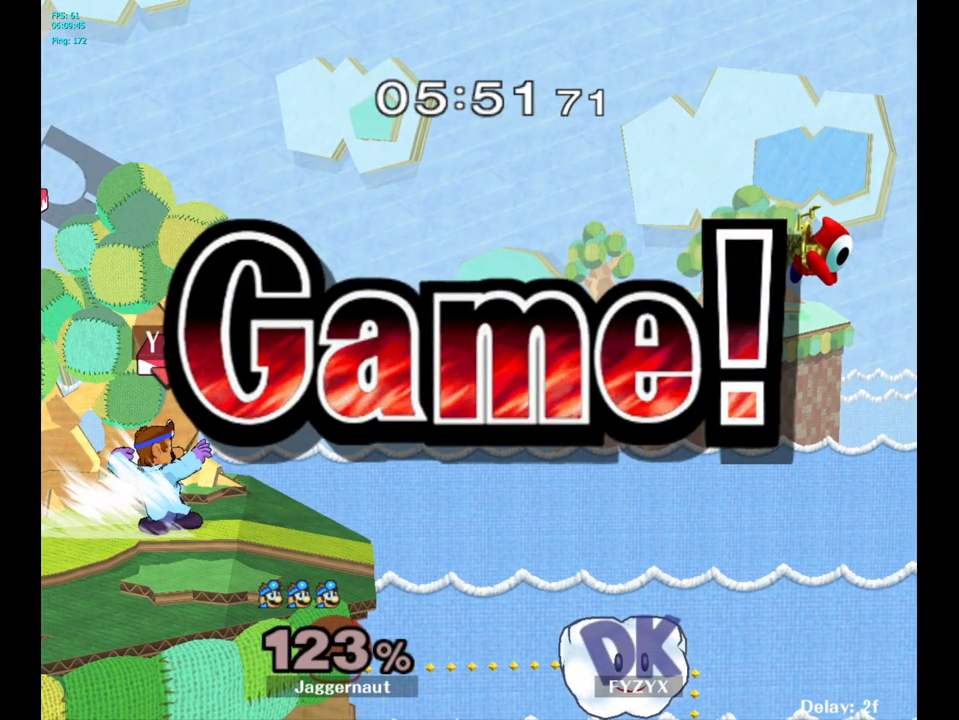
{"buttons": [], "left_stick": "center", "right_stick": "center", "events": [[350, "START", "down"], [500, "START", "up"]]}
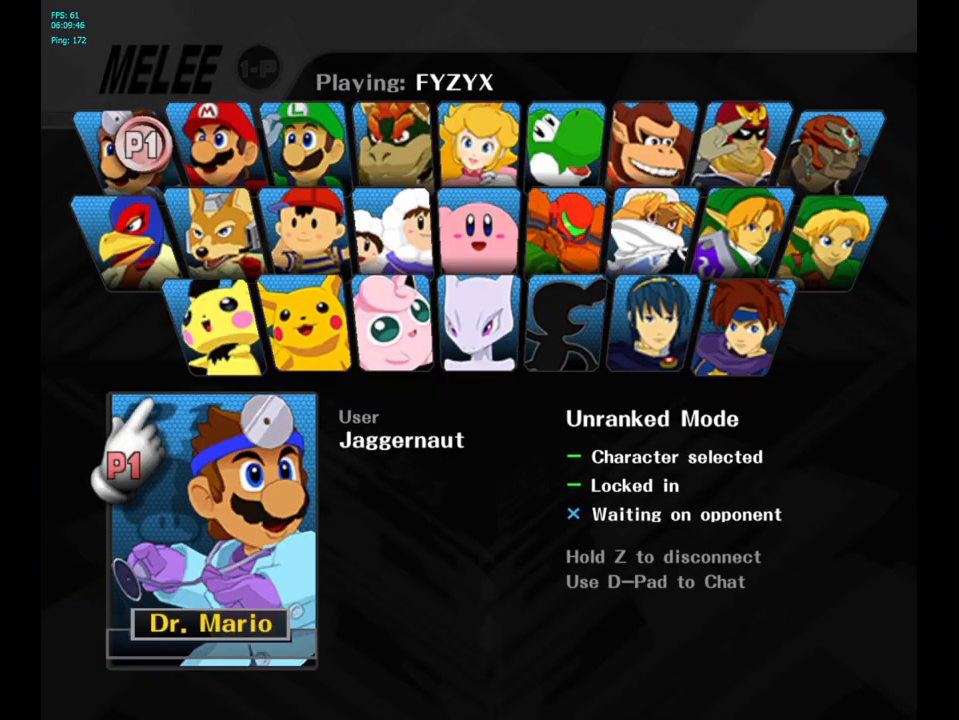
{"buttons": [], "left_stick": "center", "right_stick": "center", "events": []}
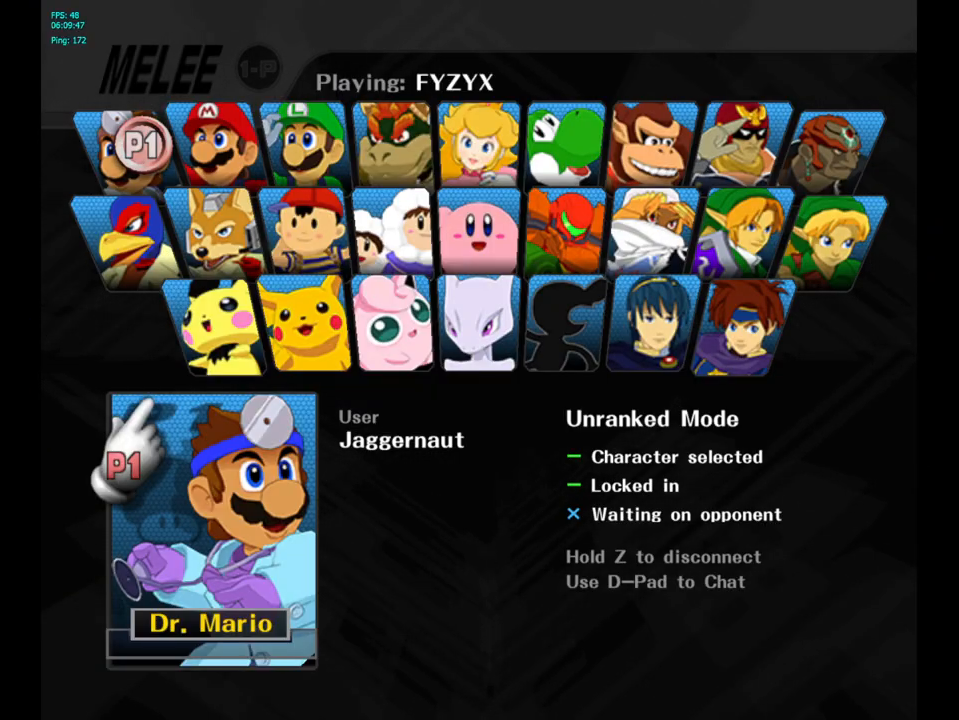
{"buttons": [], "left_stick": "center", "right_stick": "center", "events": []}
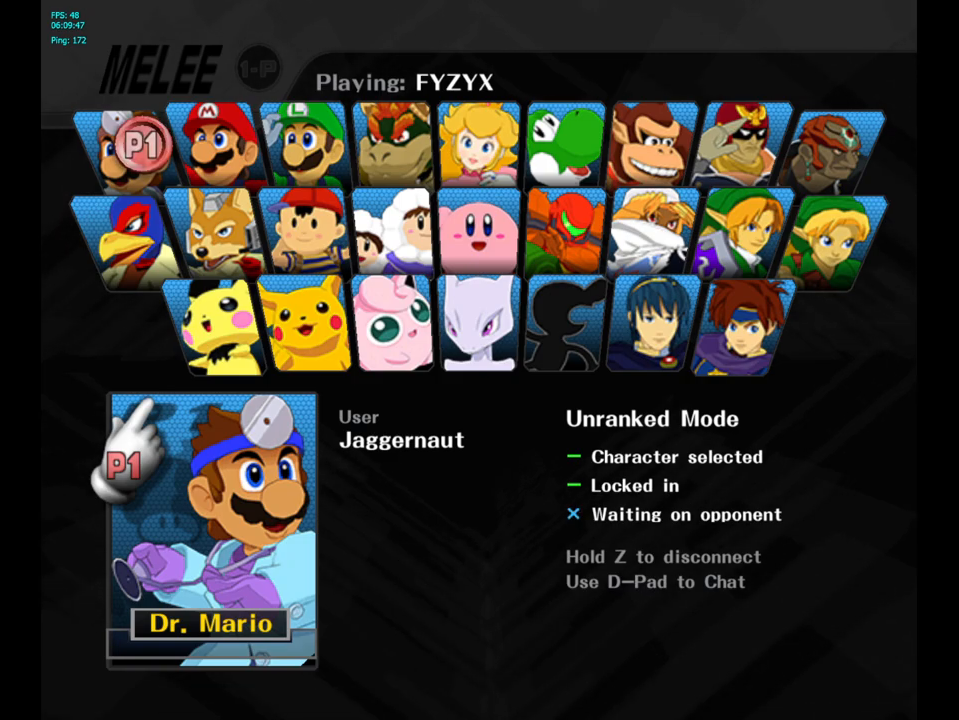
{"buttons": [], "left_stick": "center", "right_stick": "center", "events": []}
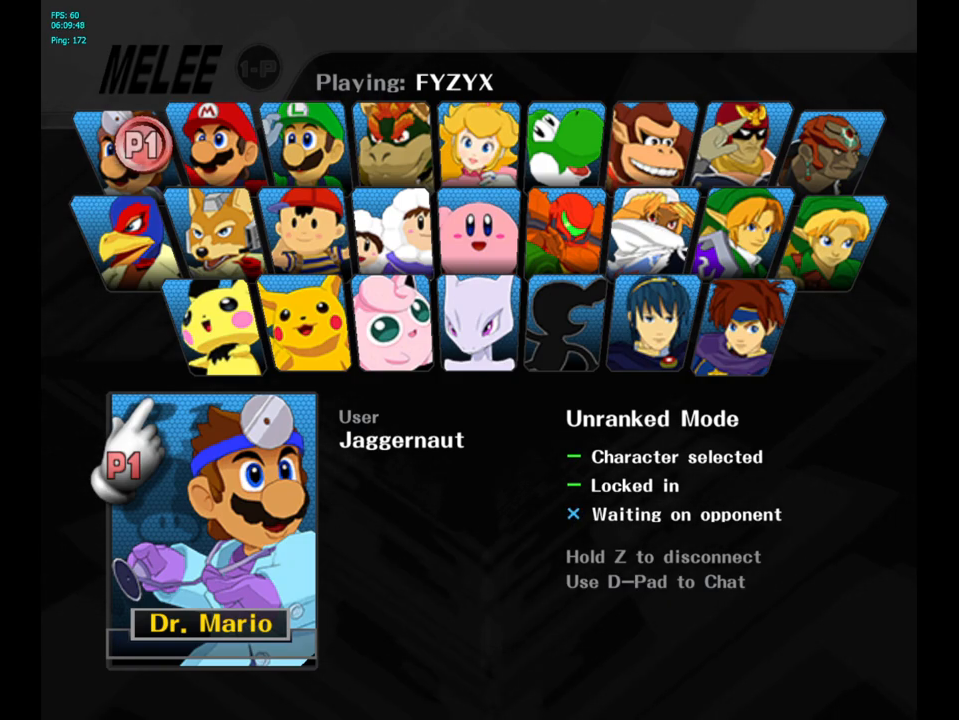
{"buttons": [], "left_stick": "center", "right_stick": "center", "events": []}
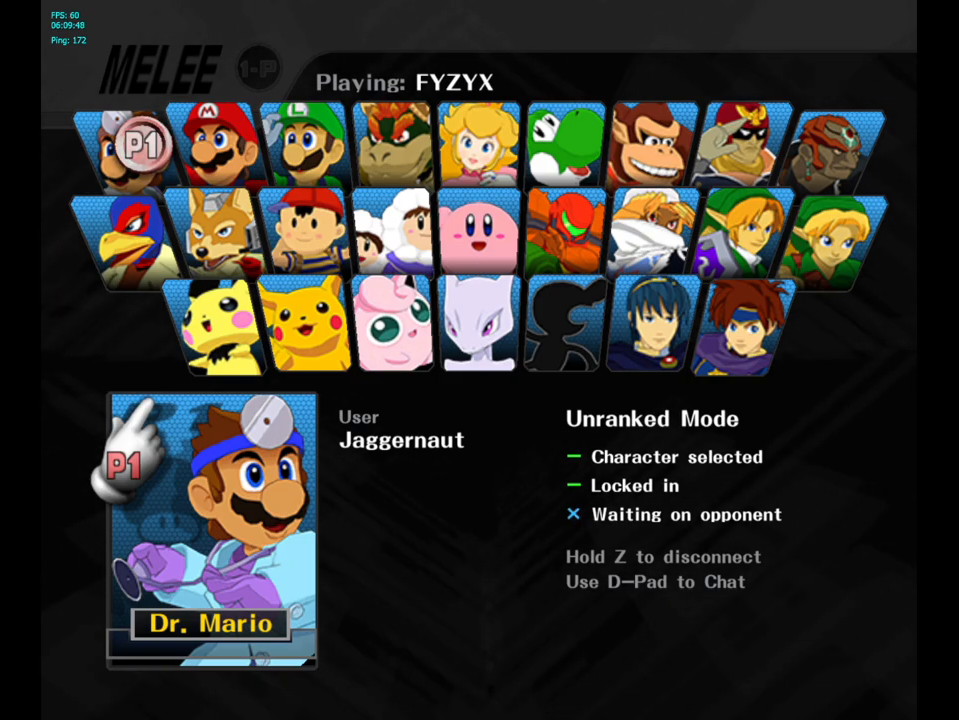
{"buttons": [], "left_stick": "center", "right_stick": "center", "events": []}
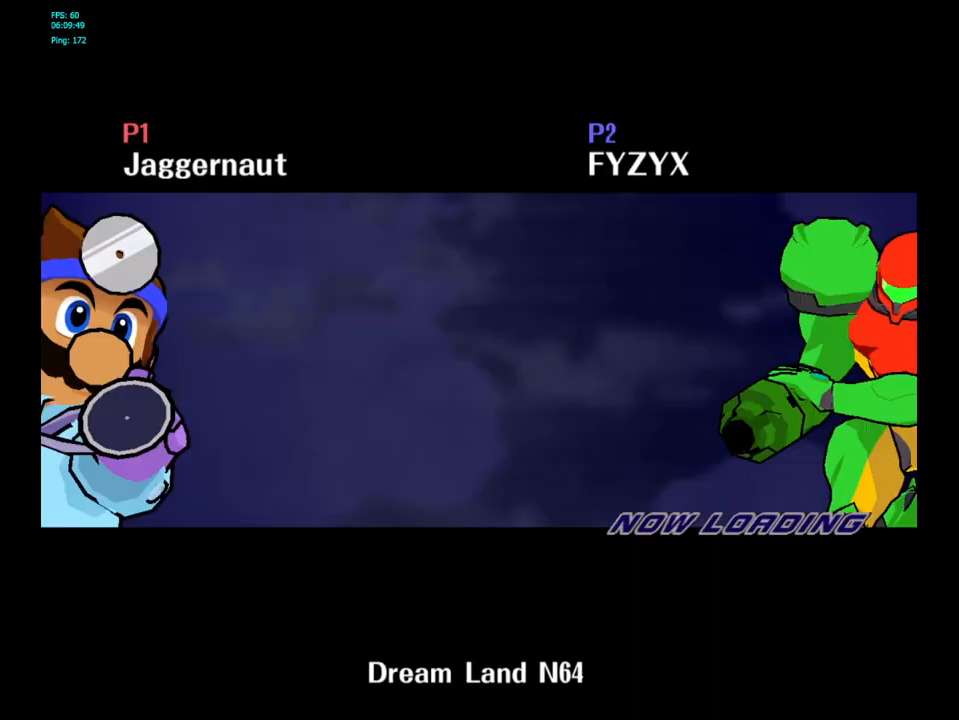
{"buttons": [], "left_stick": "center", "right_stick": "center", "events": []}
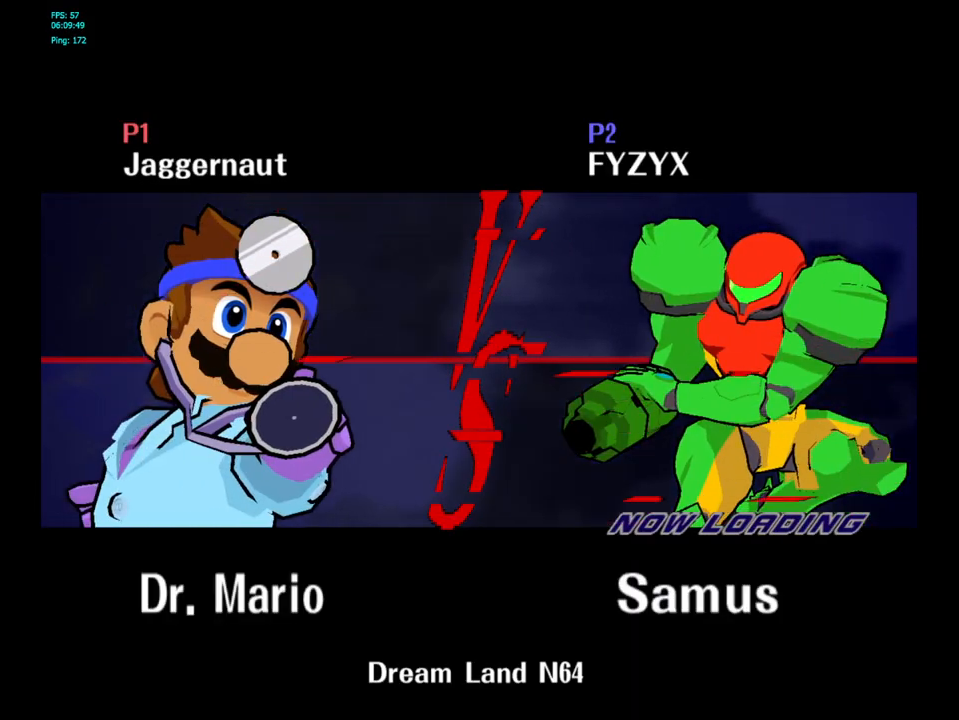
{"buttons": [], "left_stick": "center", "right_stick": "center", "events": []}
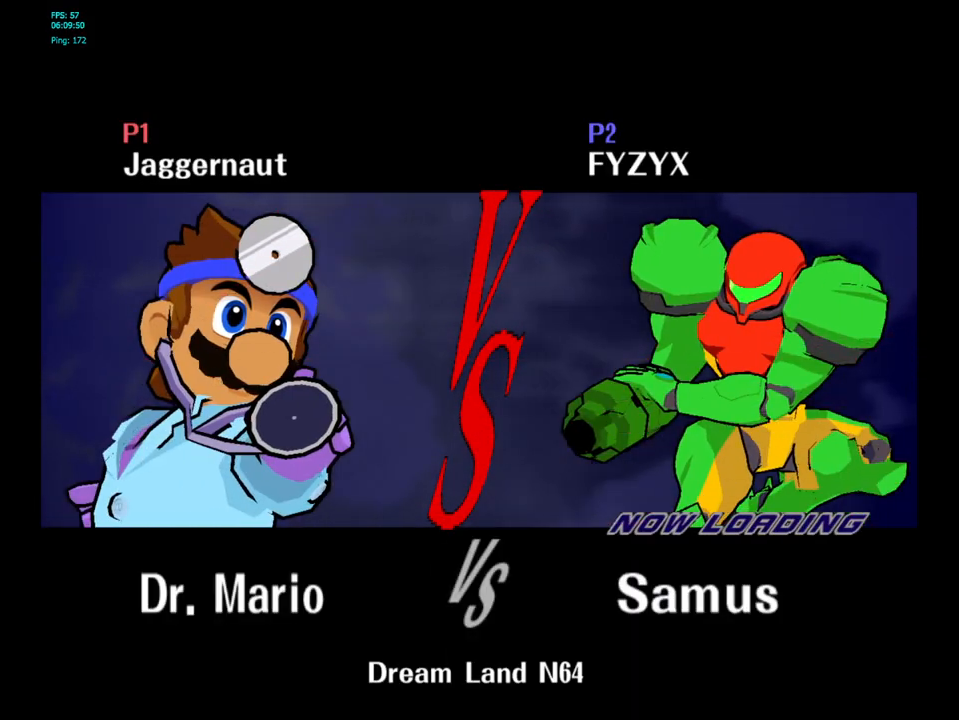
{"buttons": [], "left_stick": "center", "right_stick": "center", "events": []}
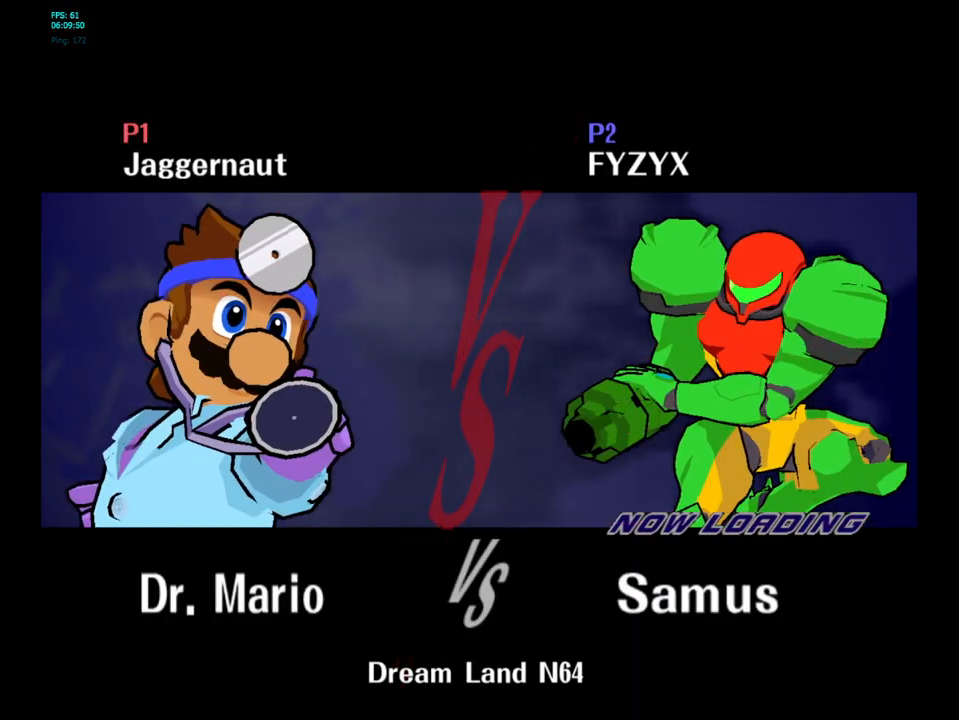
{"buttons": [], "left_stick": "center", "right_stick": "center", "events": []}
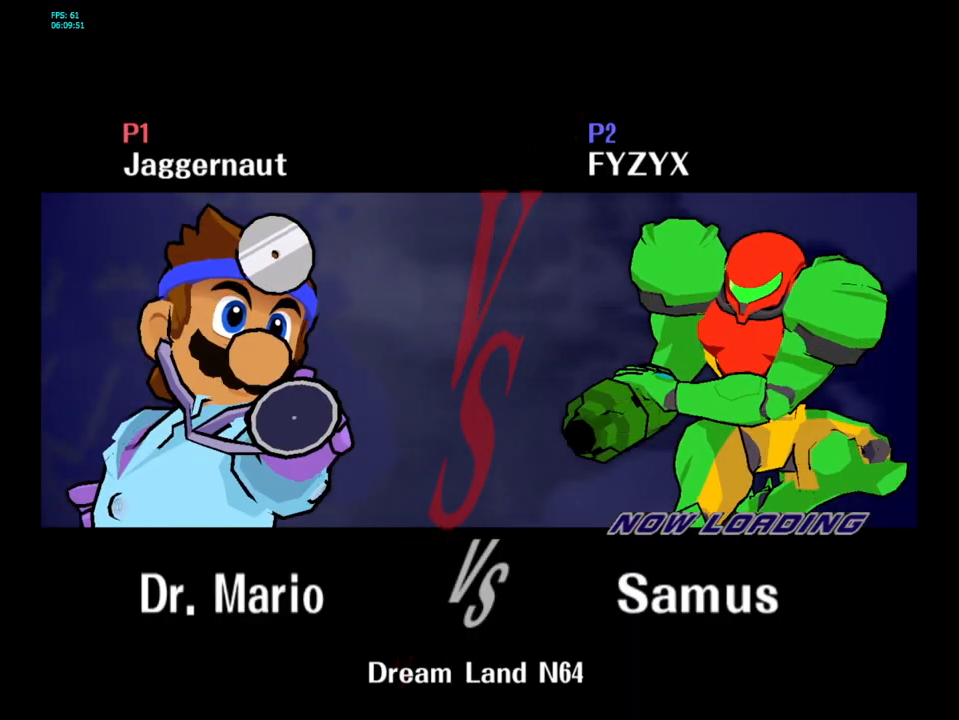
{"buttons": [], "left_stick": "center", "right_stick": "center", "events": []}
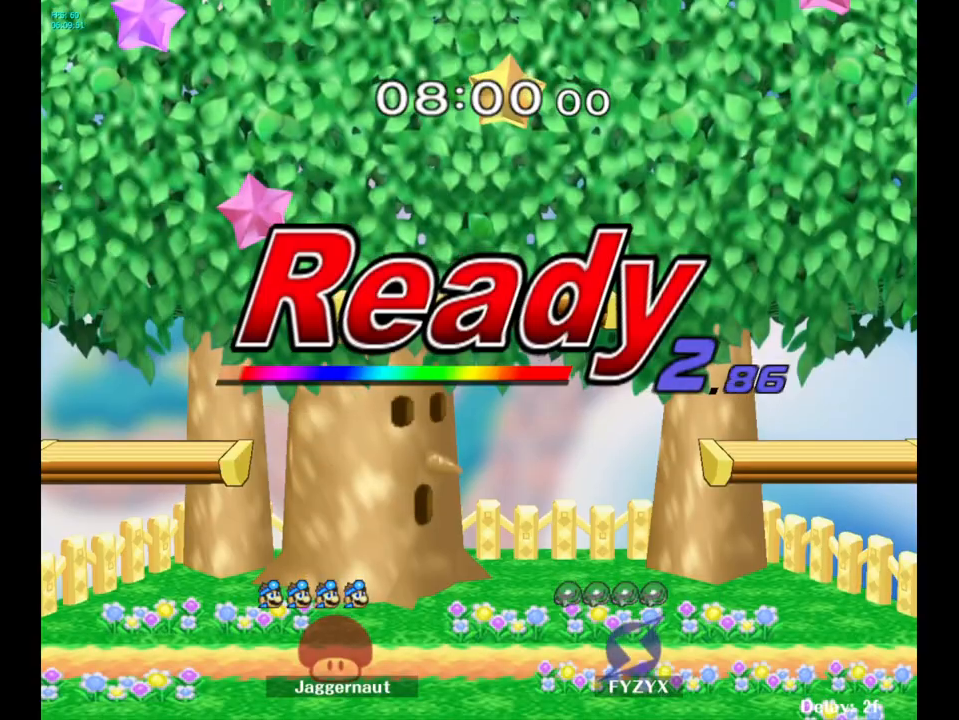
{"buttons": ["R1"], "left_stick": "center", "right_stick": "center", "events": [[83, "R1", "down"], [117, "L1", "down"], [500, "L1", "up"]]}
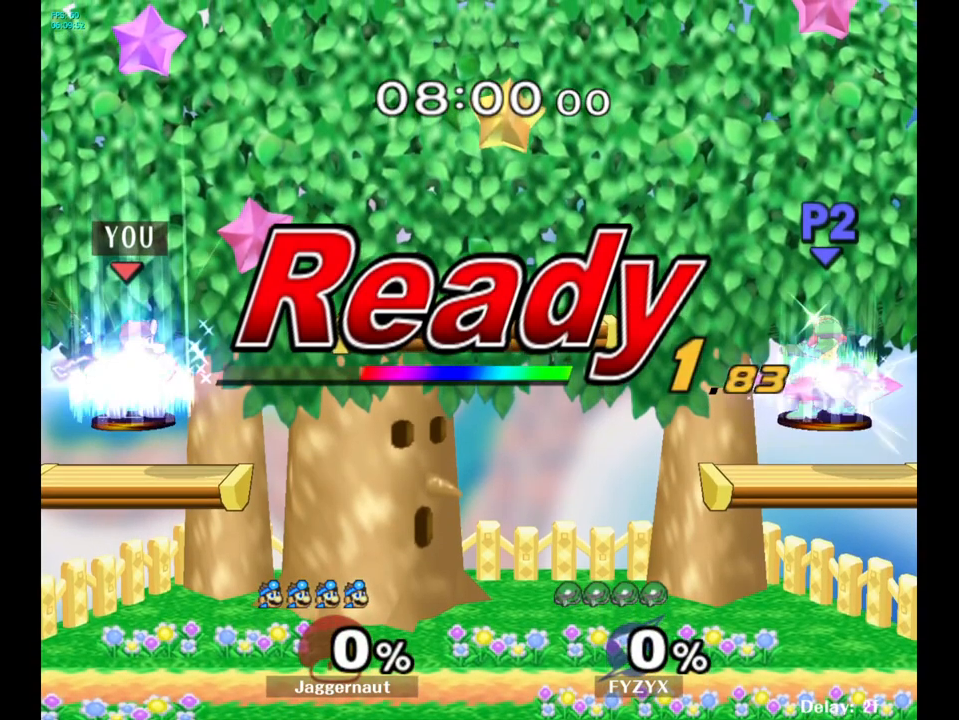
{"buttons": [], "left_stick": "center", "right_stick": "center", "events": [[33, "L1", "down"], [200, "L1", "up"], [217, "R1", "up"]]}
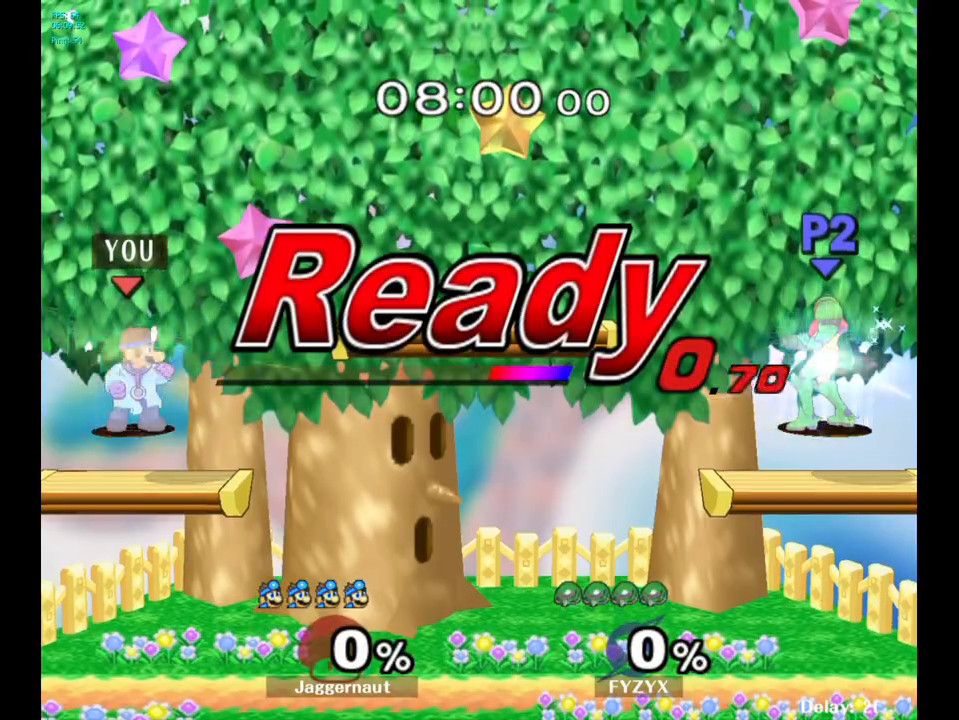
{"buttons": [], "left_stick": "right", "right_stick": "center", "events": [[417, "left_stick", "right"]]}
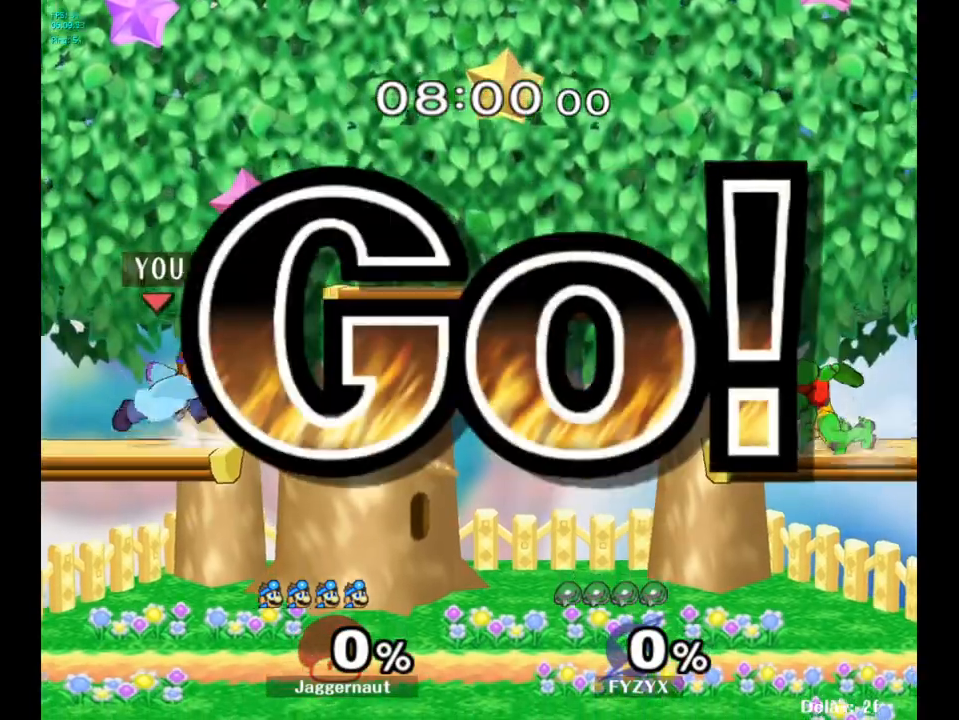
{"buttons": [], "left_stick": "center", "right_stick": "center", "events": [[33, "Y", "down"], [283, "left_stick", "down-right"], [333, "R1", "down"], [433, "left_stick", "center"], [450, "Y", "up"], [467, "R1", "up"]]}
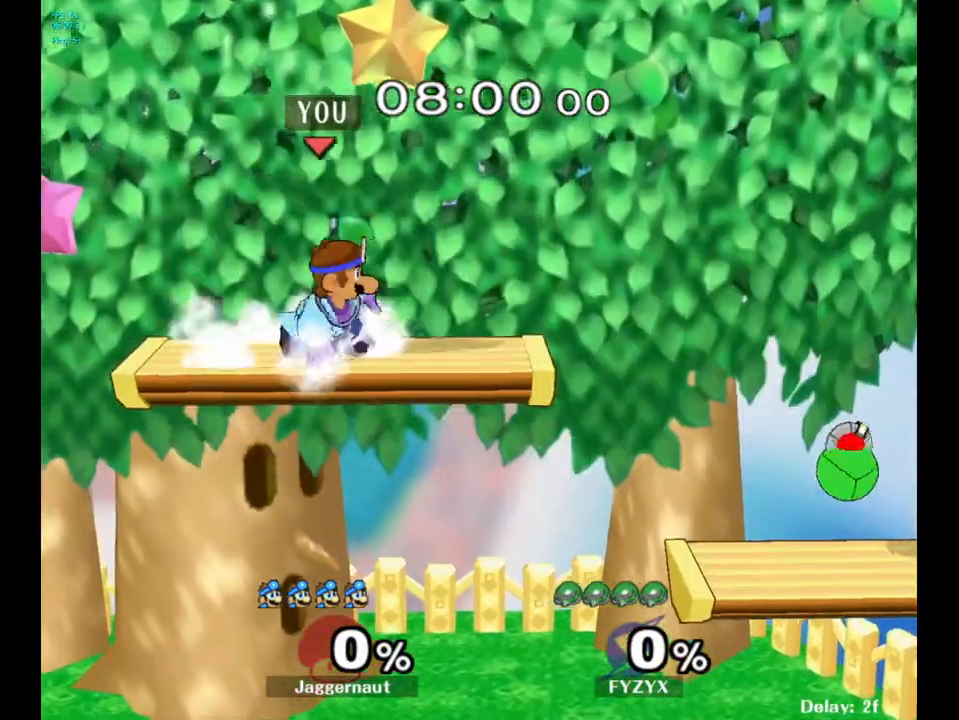
{"buttons": [], "left_stick": "right", "right_stick": "center", "events": [[33, "left_stick", "down"], [200, "left_stick", "right"]]}
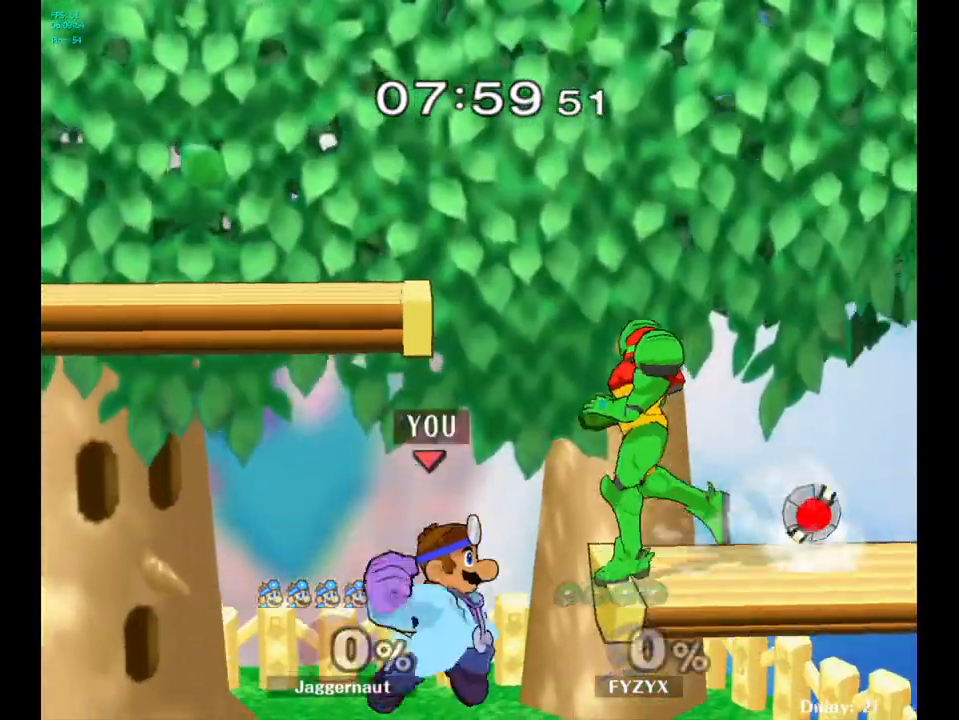
{"buttons": [], "left_stick": "center", "right_stick": "center", "events": [[150, "R1", "down"], [150, "left_stick", "down"], [317, "R1", "up"], [333, "left_stick", "center"]]}
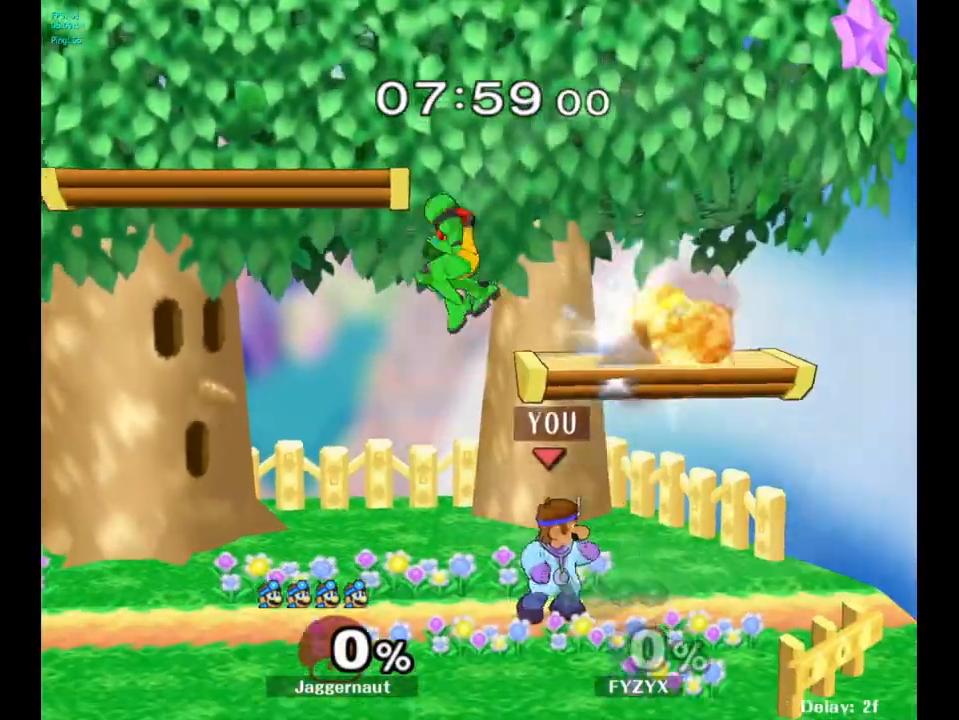
{"buttons": [], "left_stick": "left", "right_stick": "center", "events": [[33, "left_stick", "right"], [150, "left_stick", "left"]]}
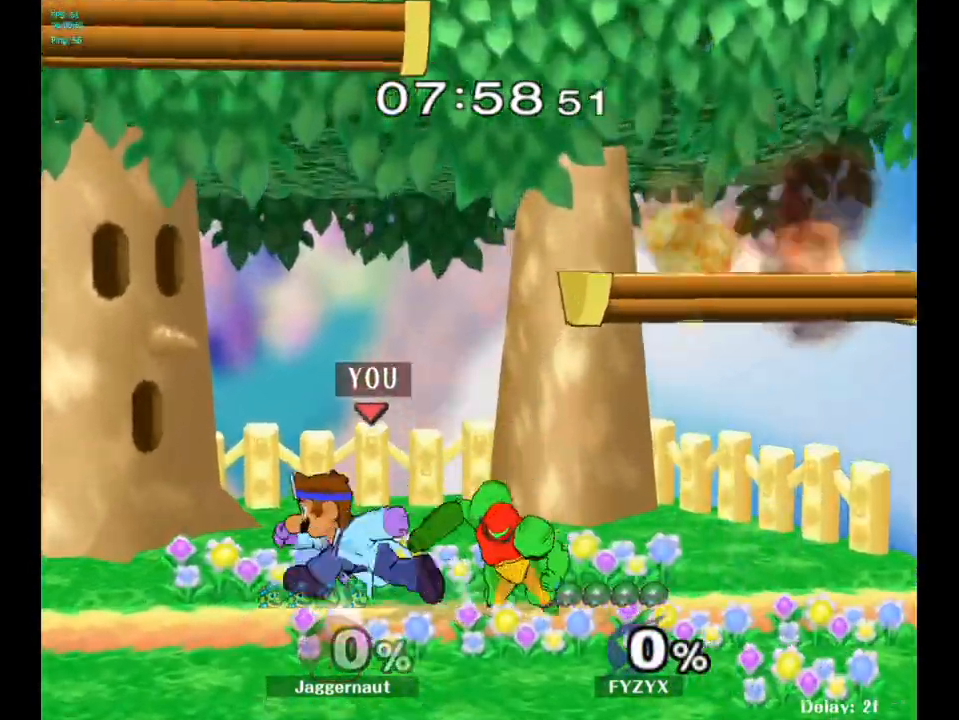
{"buttons": [], "left_stick": "right", "right_stick": "center", "events": [[33, "Y", "down"], [33, "left_stick", "right"], [67, "Y", "up"], [150, "A", "down"], [233, "A", "up"]]}
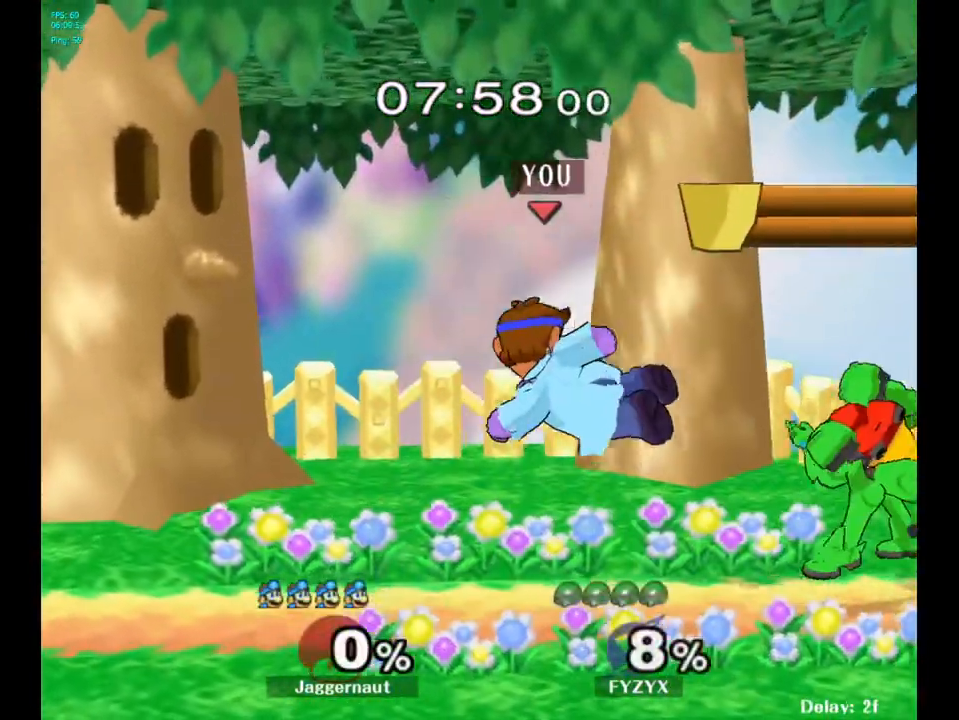
{"buttons": [], "left_stick": "center", "right_stick": "center", "events": [[267, "left_stick", "center"], [350, "left_stick", "right"], [400, "A", "down"], [400, "left_stick", "center"], [483, "A", "up"]]}
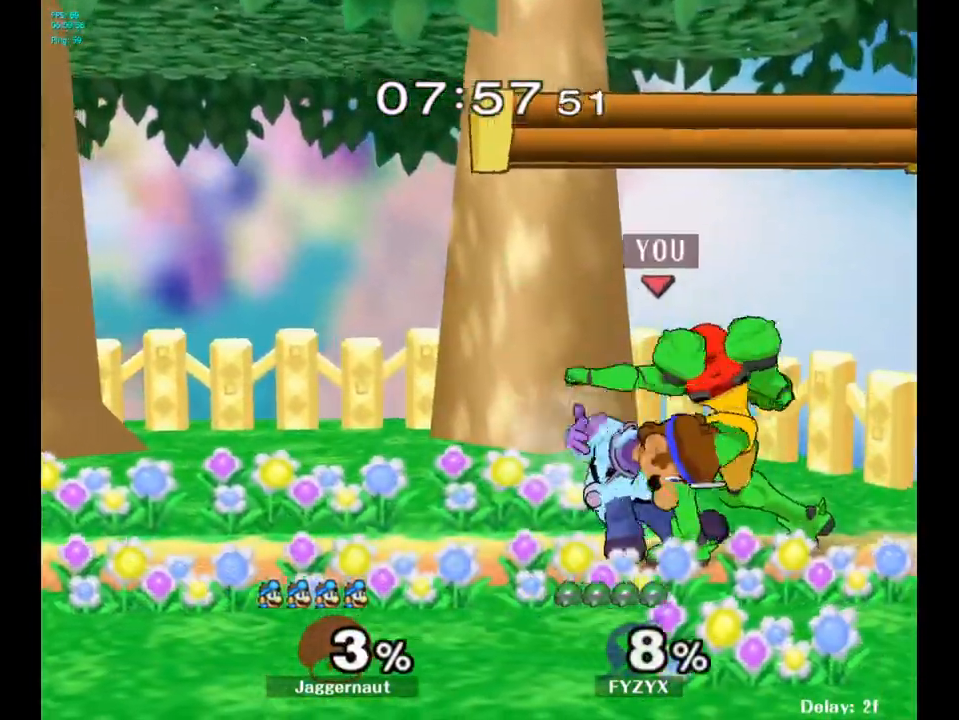
{"buttons": [], "left_stick": "down", "right_stick": "center", "events": [[217, "A", "down"], [317, "A", "up"], [450, "left_stick", "down"]]}